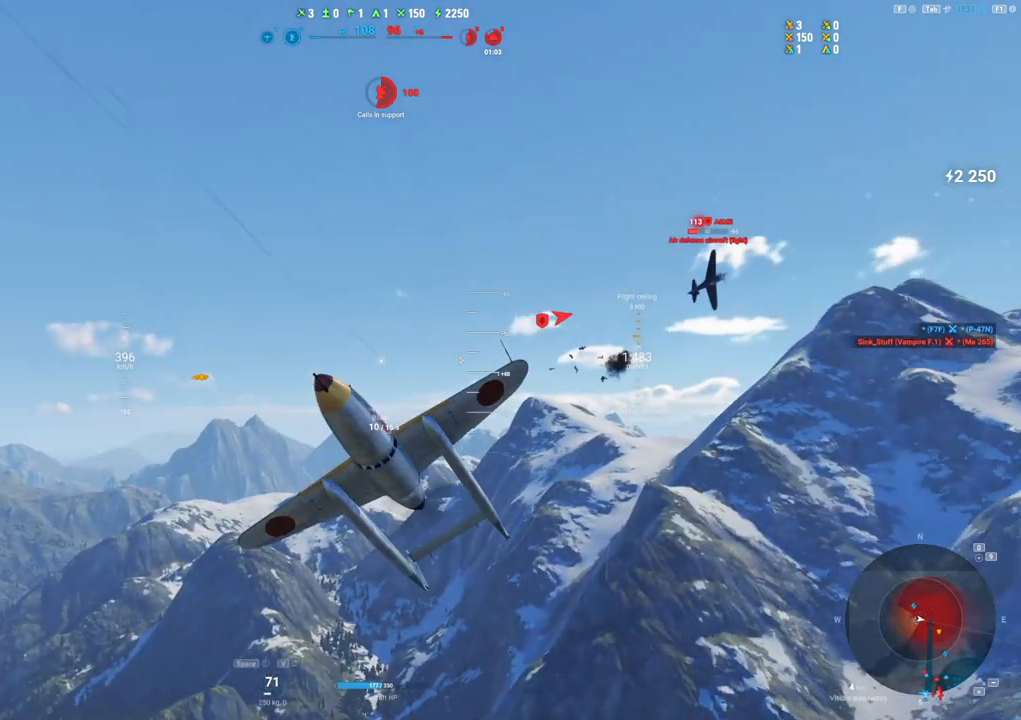
Gameplay with keyboard and mouse; each line is a JSON object with the keys and mouse buttons held at the frame after it. "events" lists presses ("down") and releases ("up") of "1", "2", "3", "4", "5", "a", "alt", "c", "caps_lock", "ctrl", "d", "e", "f", "g", "q", "r", "s", "shift", "space", "t", "tab", "v", "w", "x", "z", "mouse_left", "mouse_wheel" and "mouse_right" between this image and that frame as [ms after this image, input, new state], when the widget could be followed in between. "mouse_left", "mouse_wheel", "mouse_right" = the "left", "wheel", "right" buttons of the "mouse" list. No other keys are recorded. "wheel" means that the mouse wheel is clicked or scrolled. "mouse_move" is the direction in which the mouse moves at that frame (one of eight, or "still"), when it could be read.
{"keys": ["q", "s"], "mouse": [], "mouse_move": "still", "events": []}
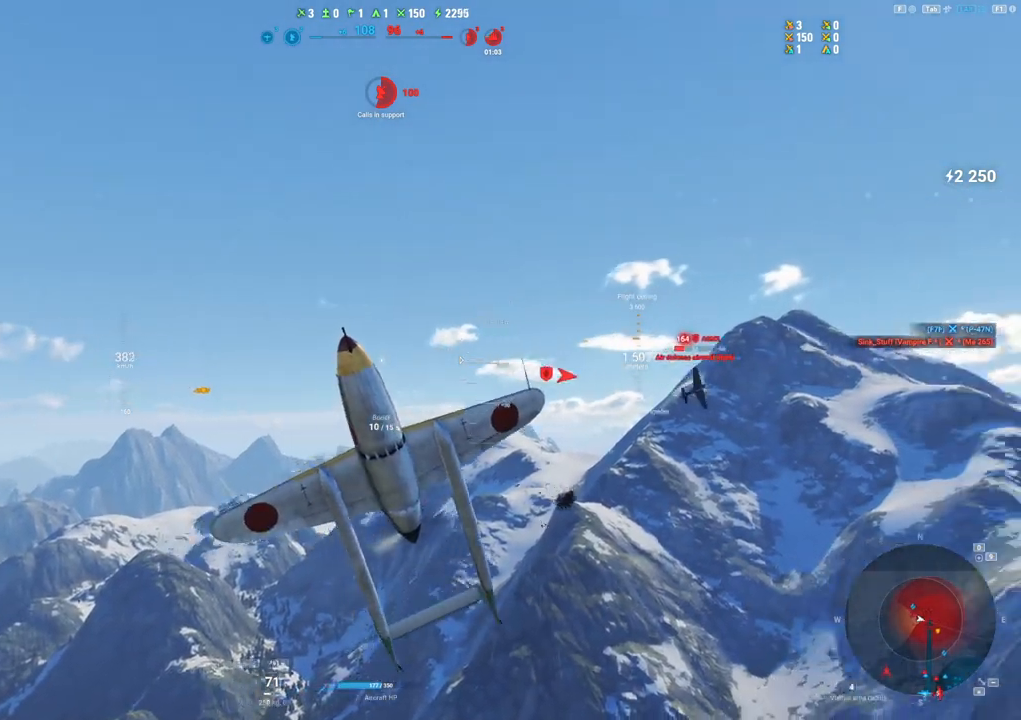
{"keys": ["q", "s"], "mouse": [], "mouse_move": "still", "events": []}
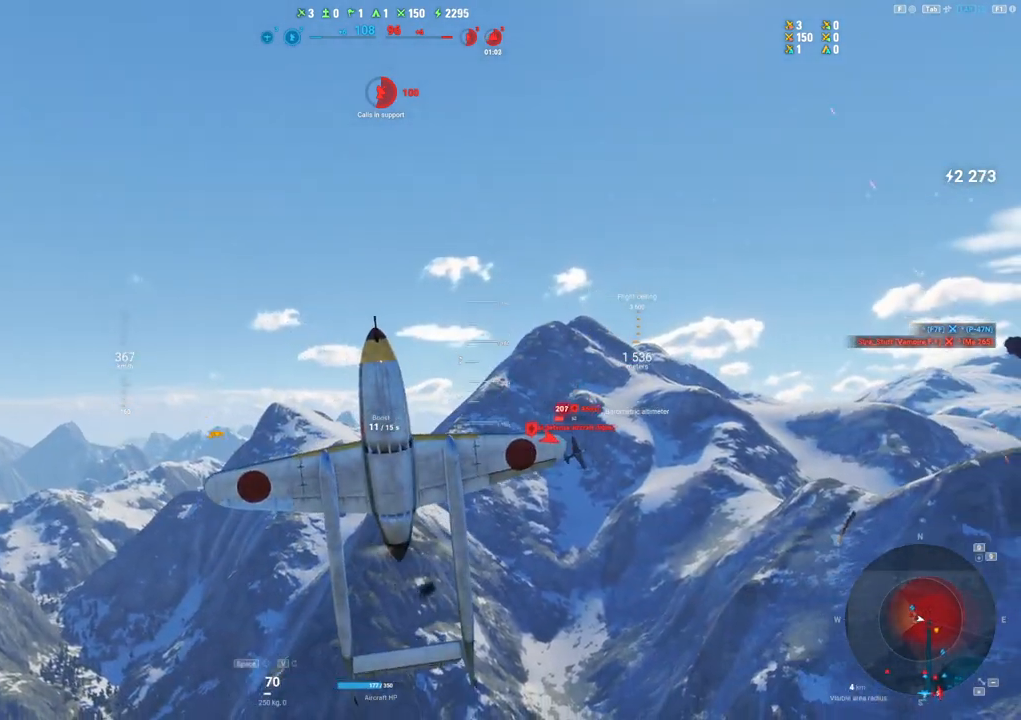
{"keys": ["q", "s"], "mouse": [], "mouse_move": "still", "events": []}
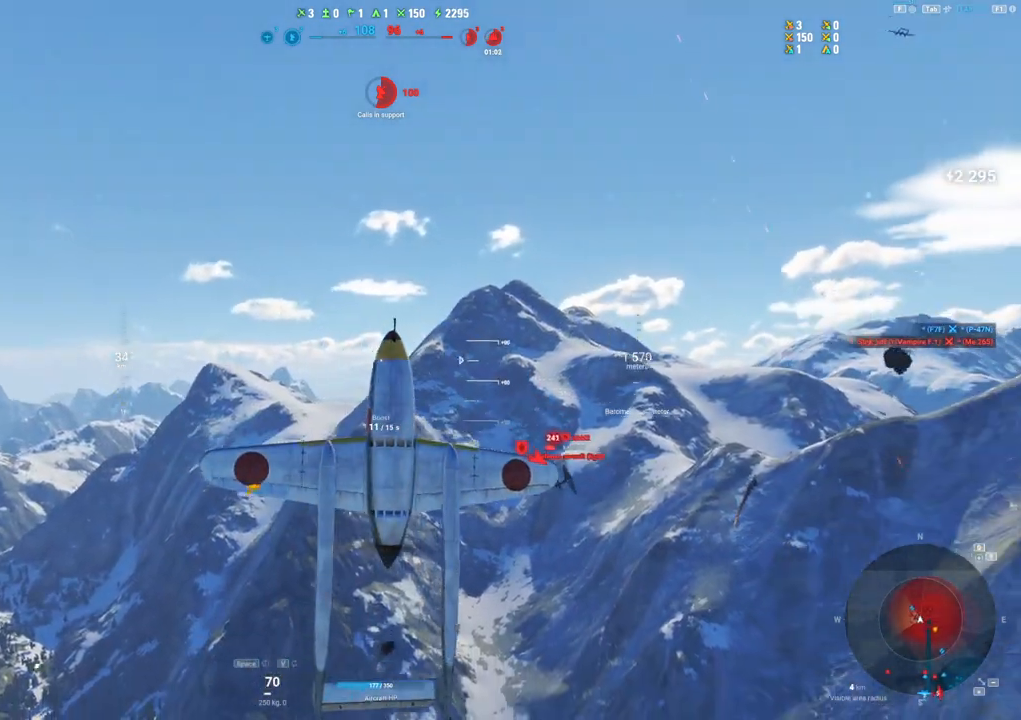
{"keys": ["q", "s"], "mouse": [], "mouse_move": "still", "events": []}
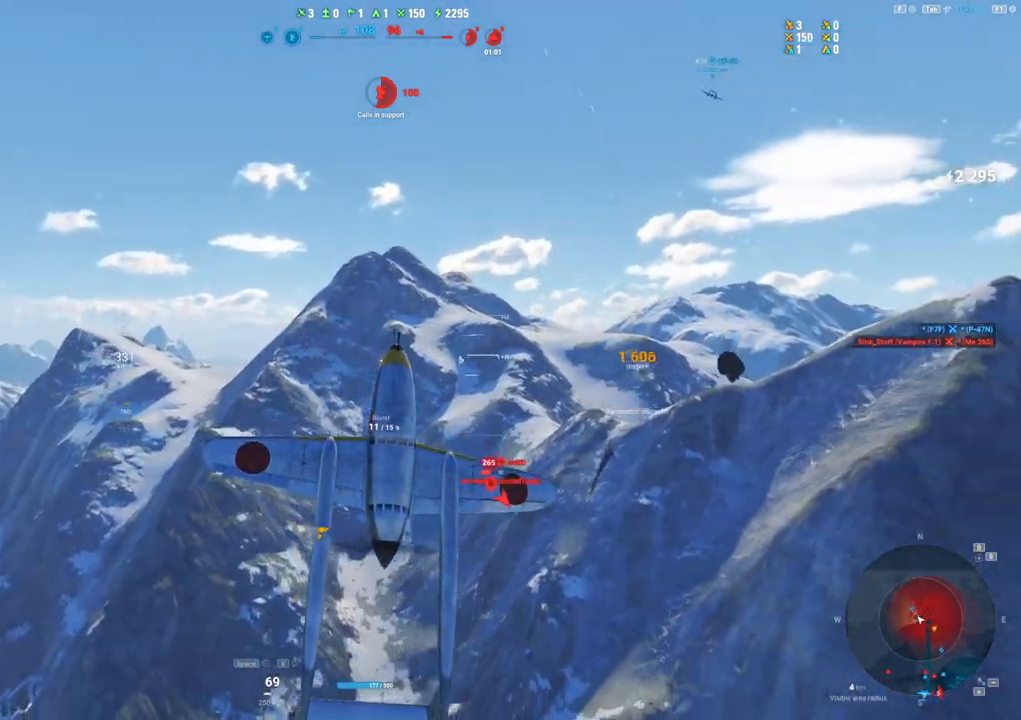
{"keys": ["q", "s"], "mouse": [], "mouse_move": "still", "events": []}
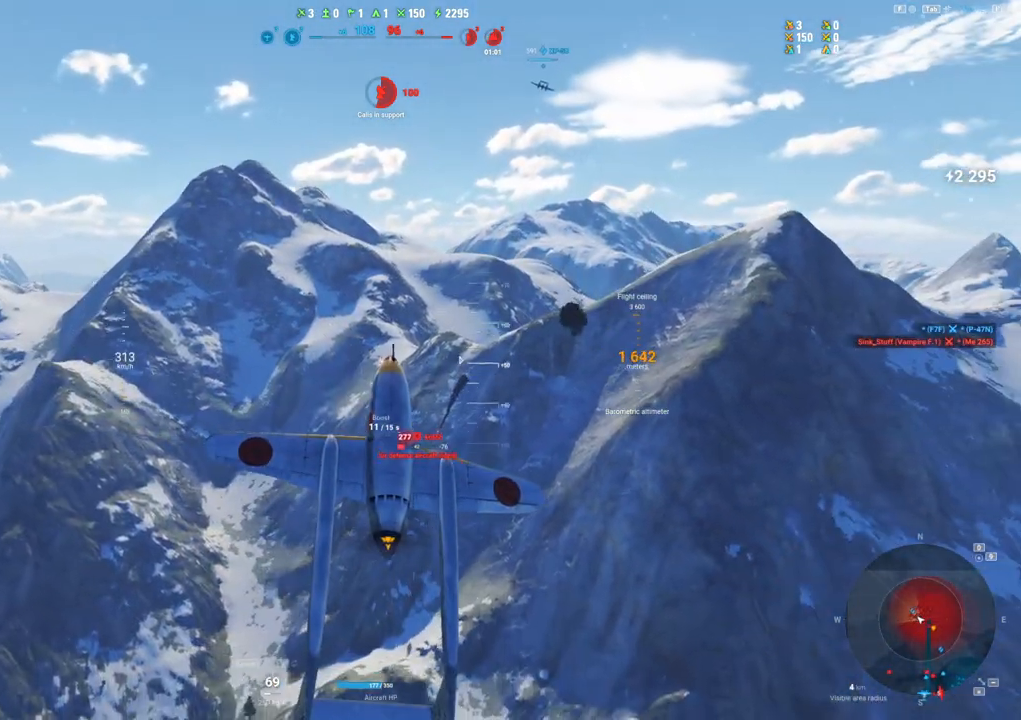
{"keys": ["q", "s"], "mouse": [], "mouse_move": "still", "events": []}
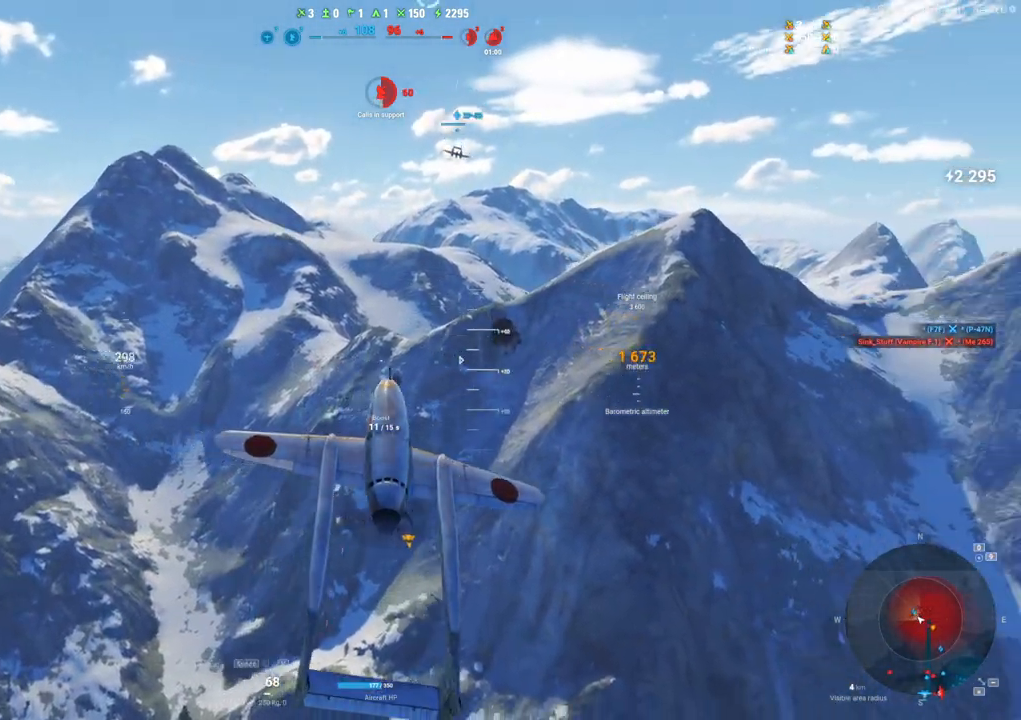
{"keys": ["q", "s"], "mouse": [], "mouse_move": "down", "events": []}
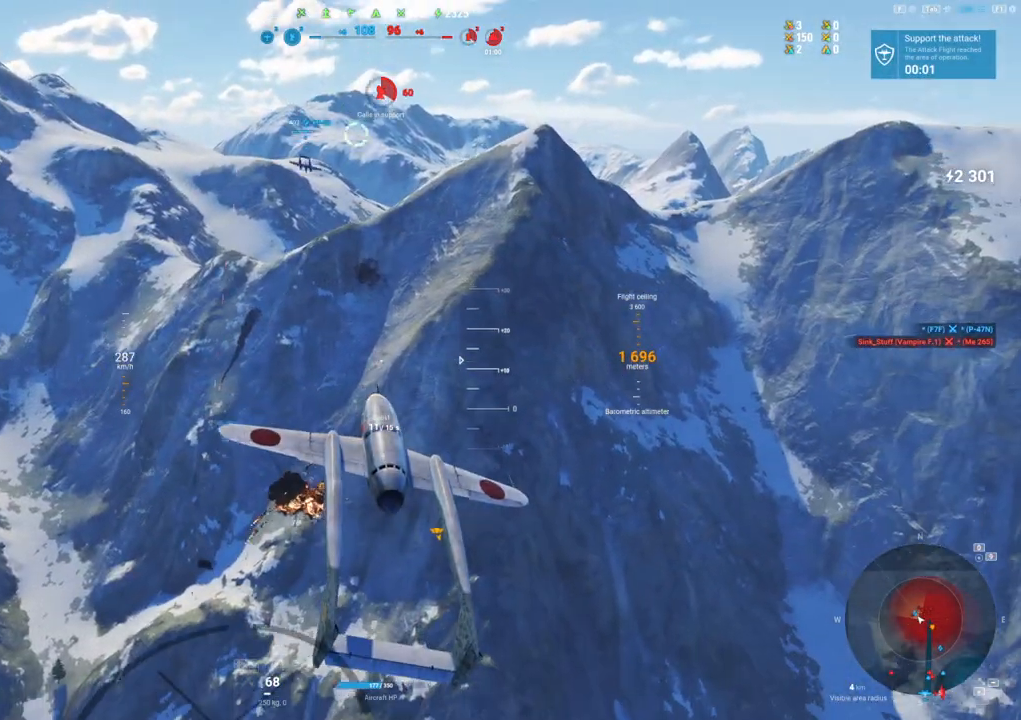
{"keys": ["d", "s"], "mouse": [], "mouse_move": "still", "events": [[67, "q", "up"], [300, "d", "down"]]}
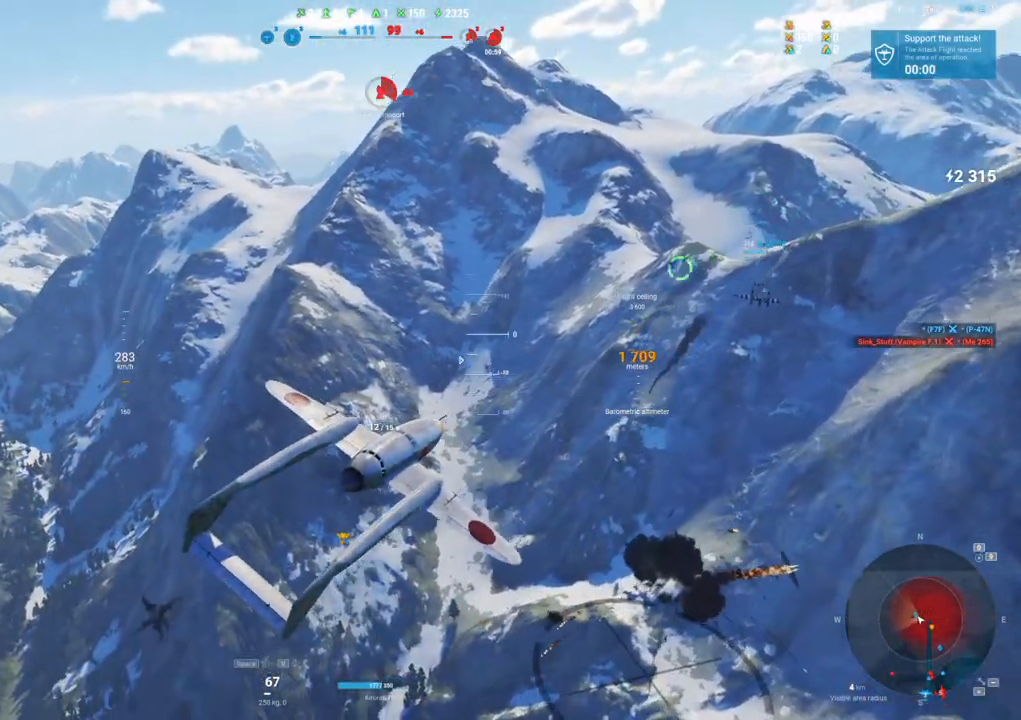
{"keys": ["s"], "mouse": [], "mouse_move": "down-left", "events": [[467, "d", "up"]]}
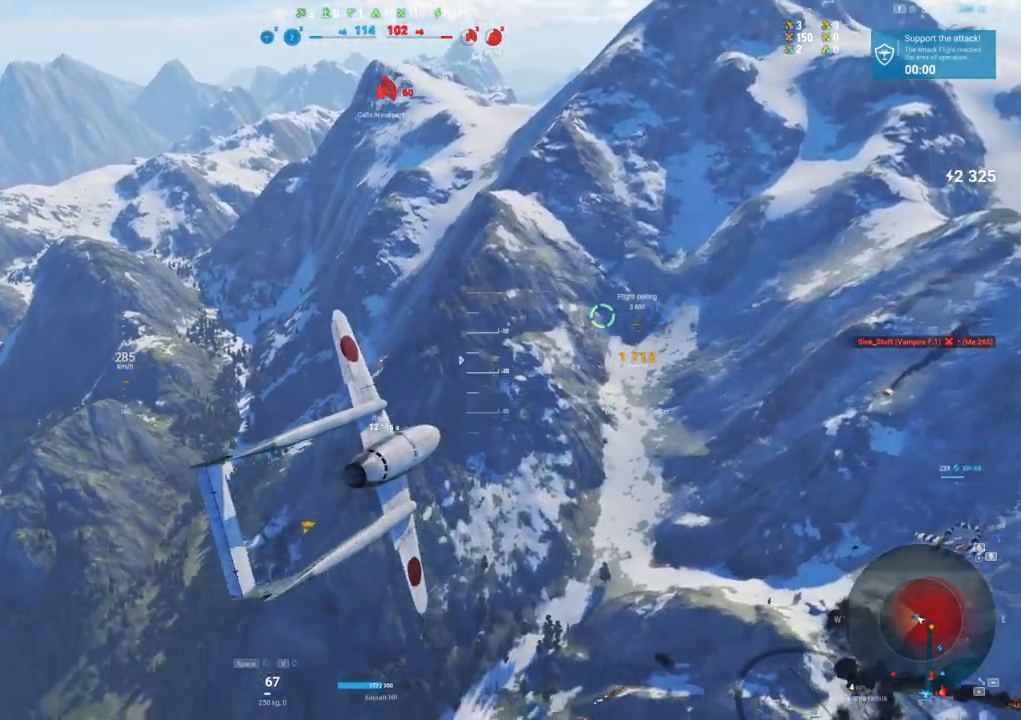
{"keys": ["s"], "mouse": [], "mouse_move": "left", "events": []}
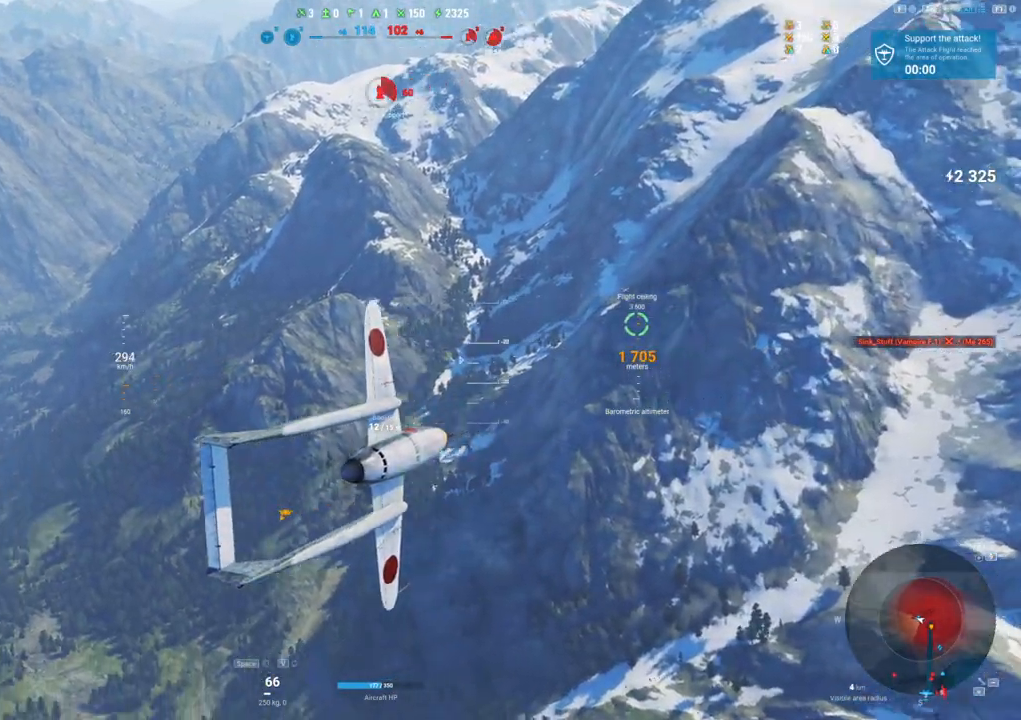
{"keys": ["s"], "mouse": [], "mouse_move": "still", "events": []}
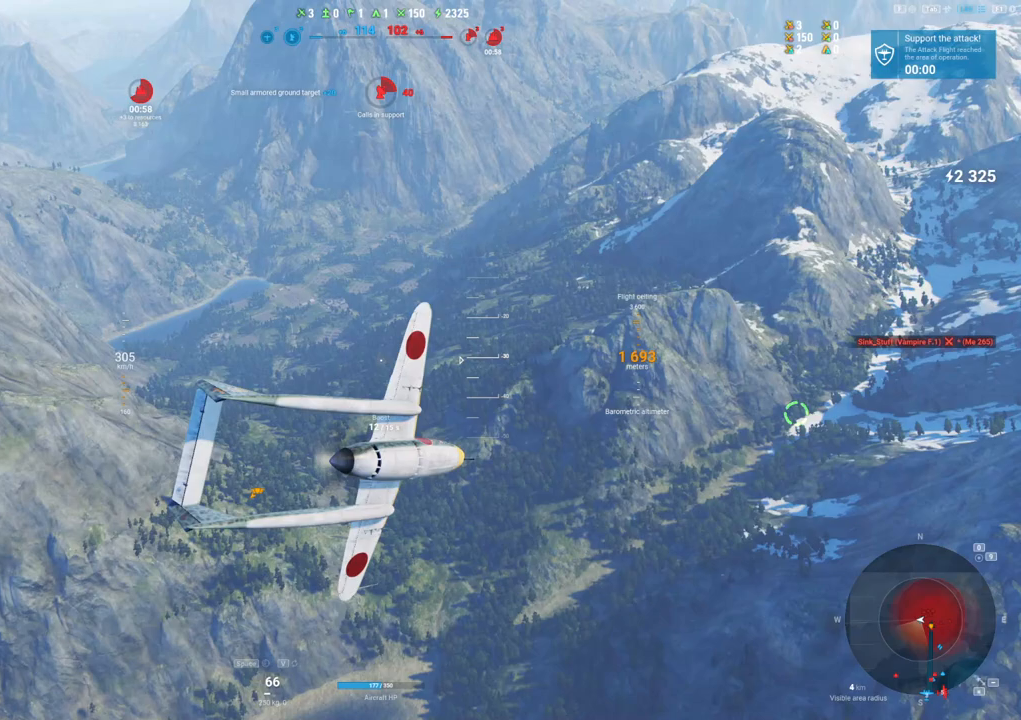
{"keys": ["s"], "mouse": [], "mouse_move": "still", "events": []}
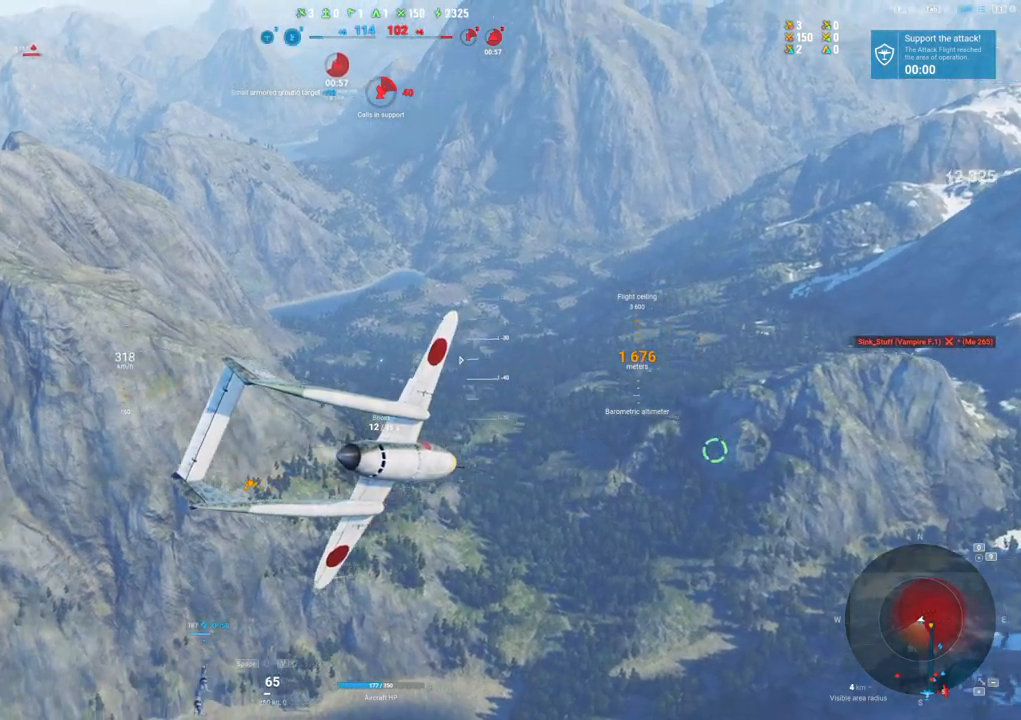
{"keys": ["s"], "mouse": [], "mouse_move": "still", "events": []}
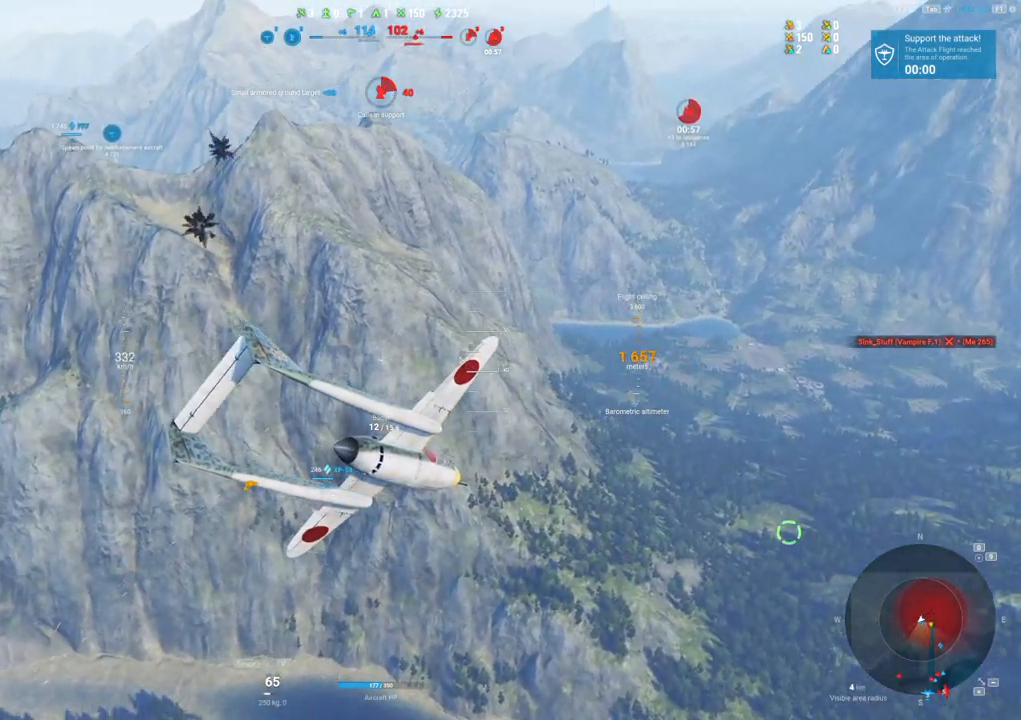
{"keys": ["s"], "mouse": [], "mouse_move": "still", "events": []}
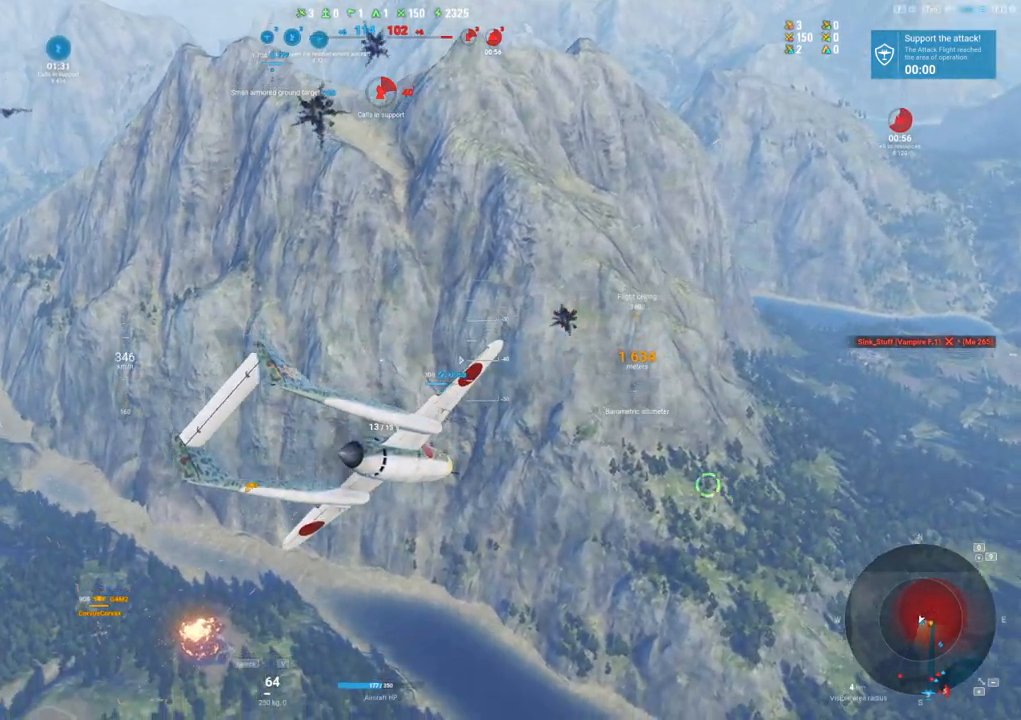
{"keys": ["d"], "mouse": [], "mouse_move": "still", "events": [[383, "d", "down"], [433, "s", "up"]]}
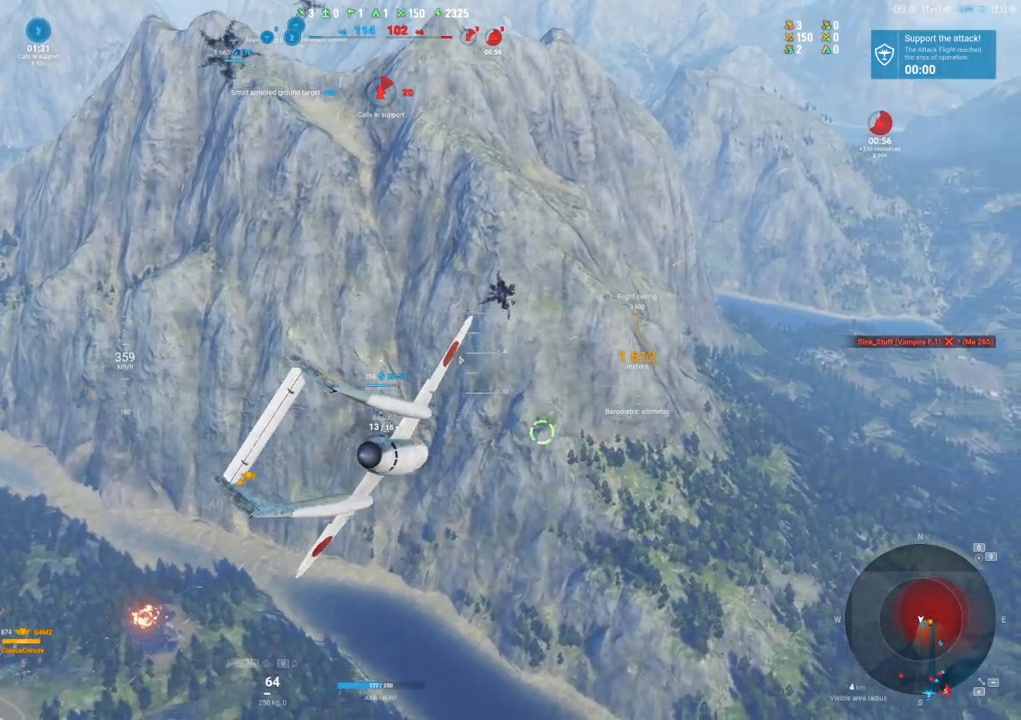
{"keys": ["s"], "mouse": [], "mouse_move": "up-right", "events": [[367, "s", "down"], [500, "d", "up"]]}
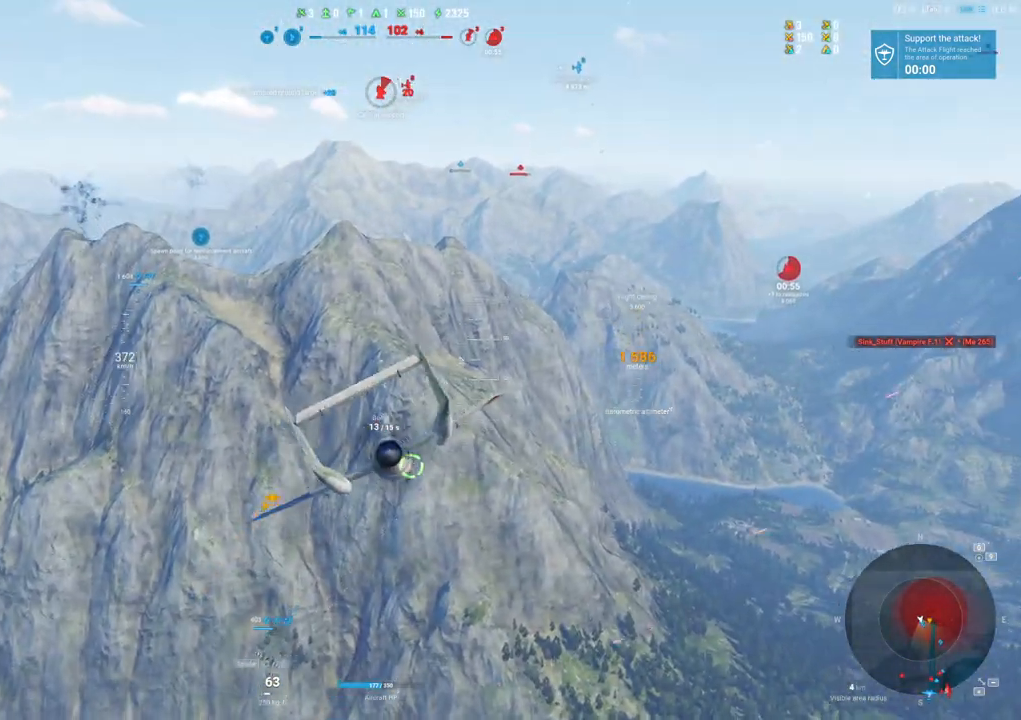
{"keys": [], "mouse": [], "mouse_move": "right", "events": [[183, "s", "up"]]}
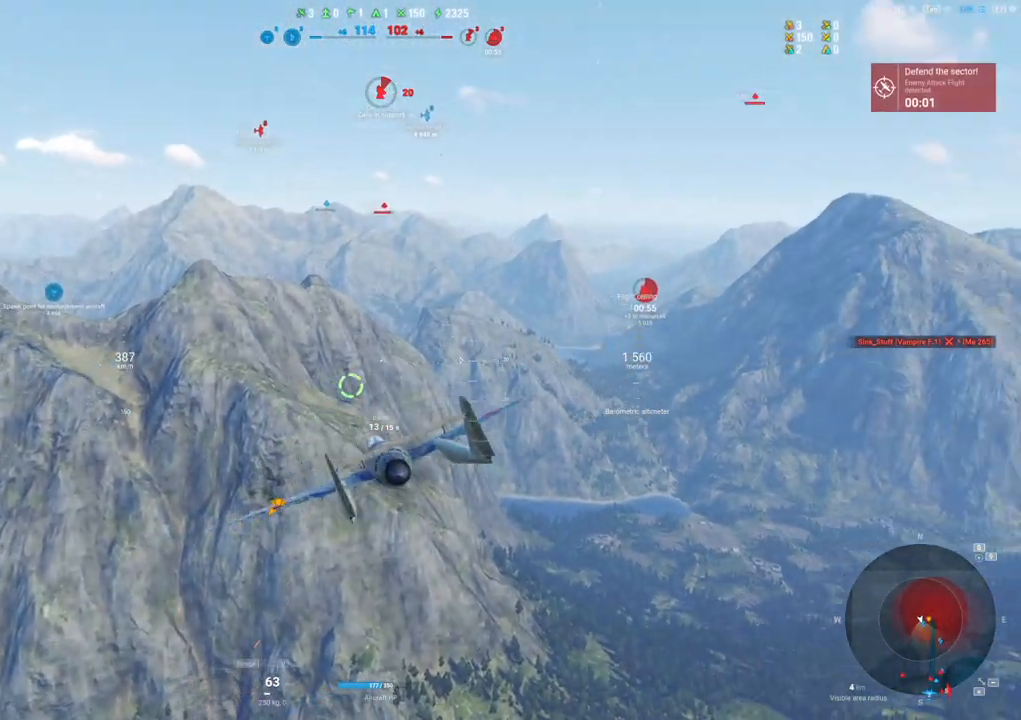
{"keys": [], "mouse": [], "mouse_move": "still", "events": []}
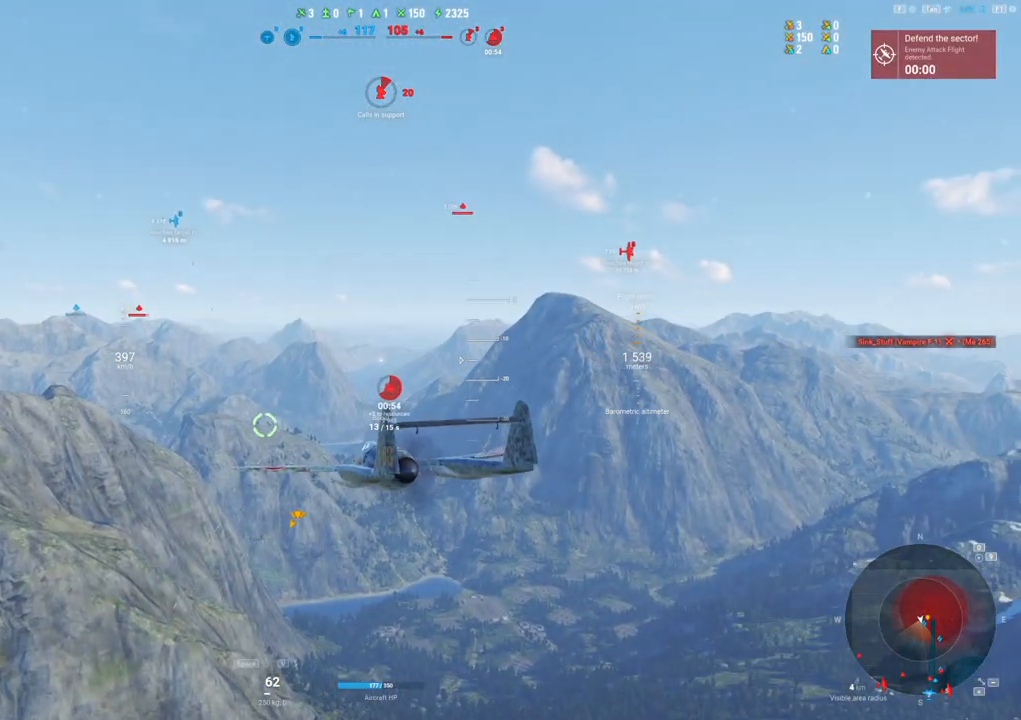
{"keys": ["shift"], "mouse": [], "mouse_move": "still", "events": [[500, "shift", "down"]]}
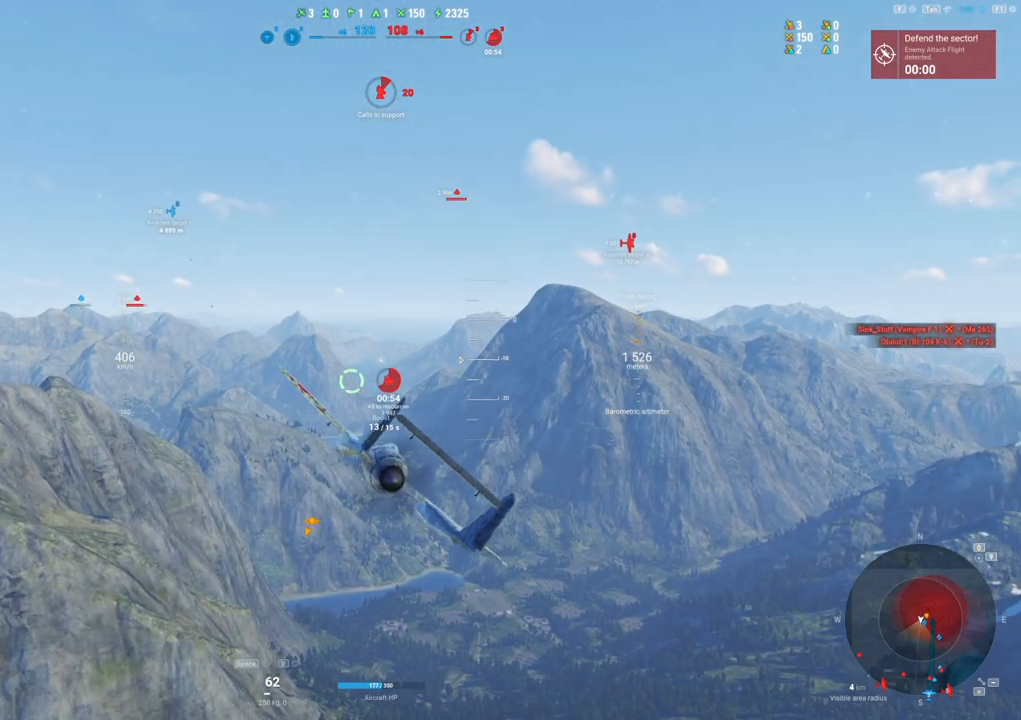
{"keys": ["a", "shift"], "mouse": [], "mouse_move": "still", "events": [[233, "a", "down"]]}
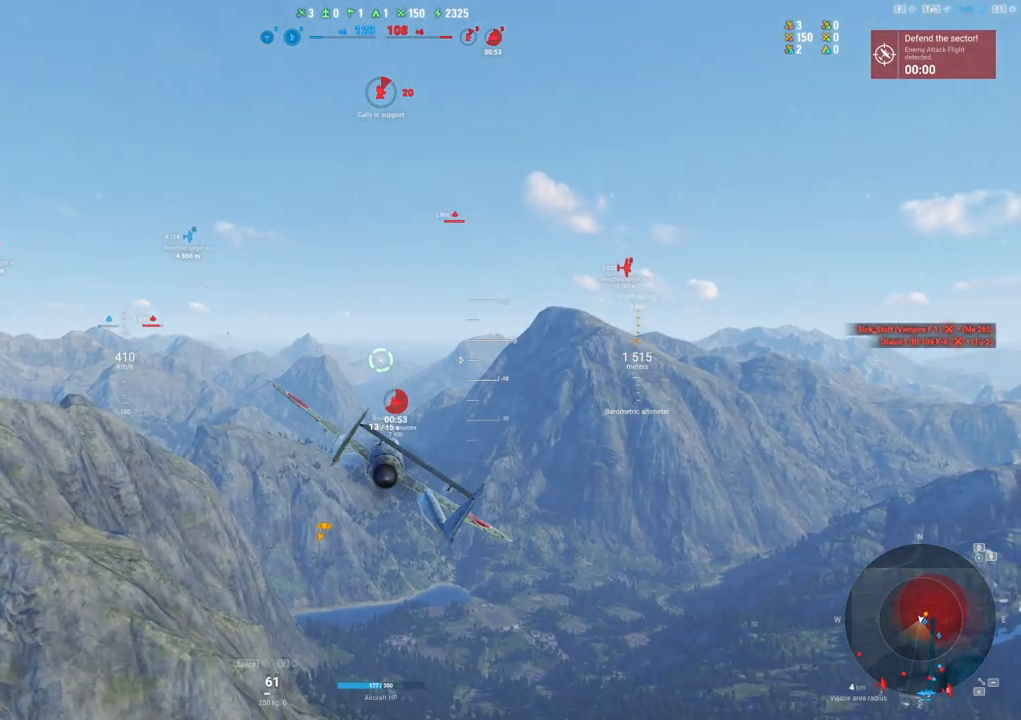
{"keys": ["shift"], "mouse": [], "mouse_move": "still", "events": [[300, "a", "up"]]}
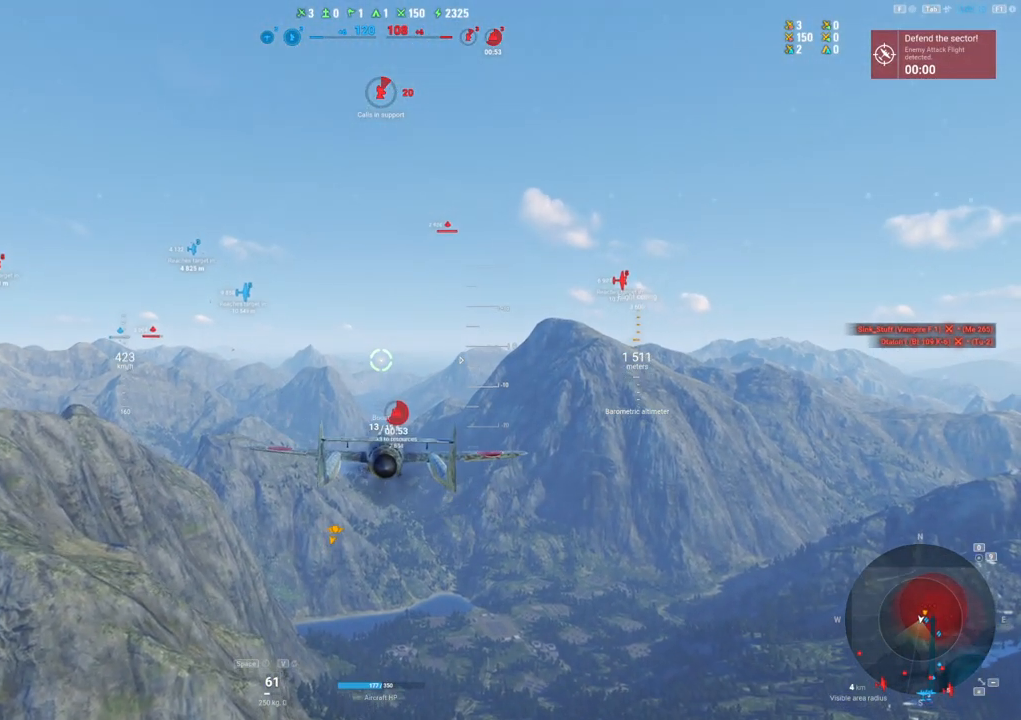
{"keys": ["shift"], "mouse": [], "mouse_move": "still", "events": []}
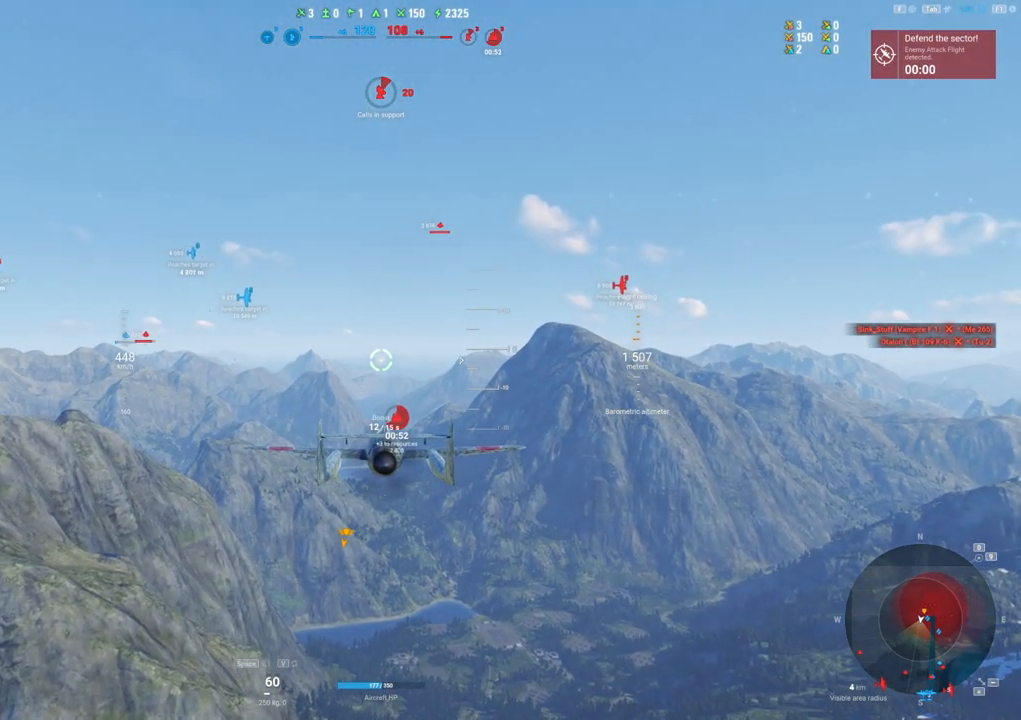
{"keys": ["shift"], "mouse": [], "mouse_move": "still", "events": []}
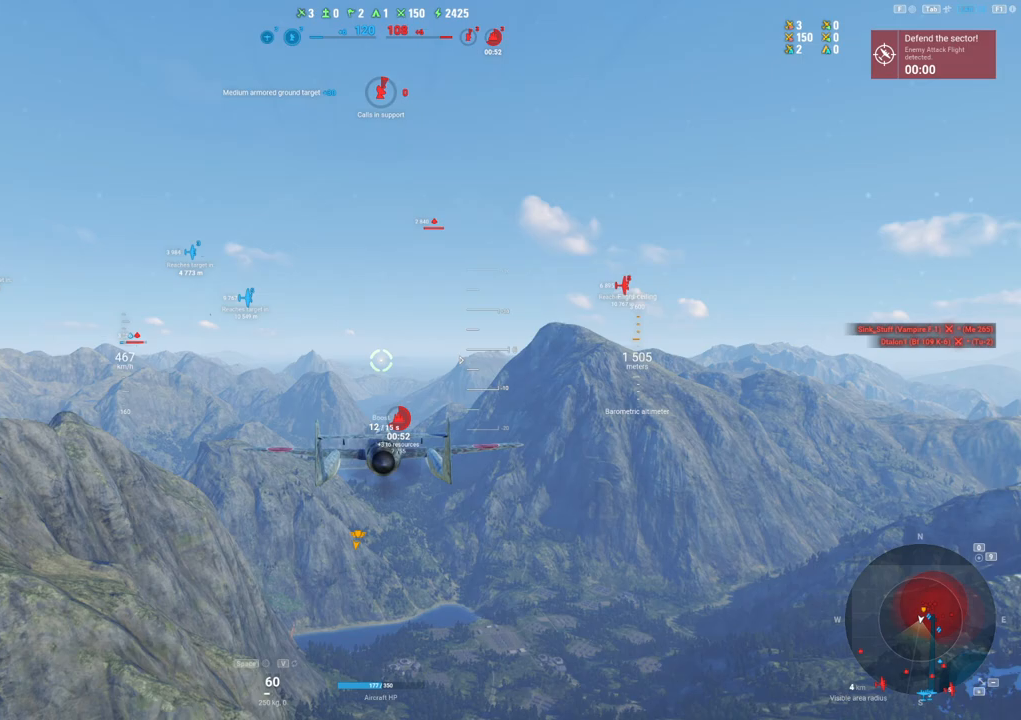
{"keys": ["shift"], "mouse": [], "mouse_move": "right", "events": []}
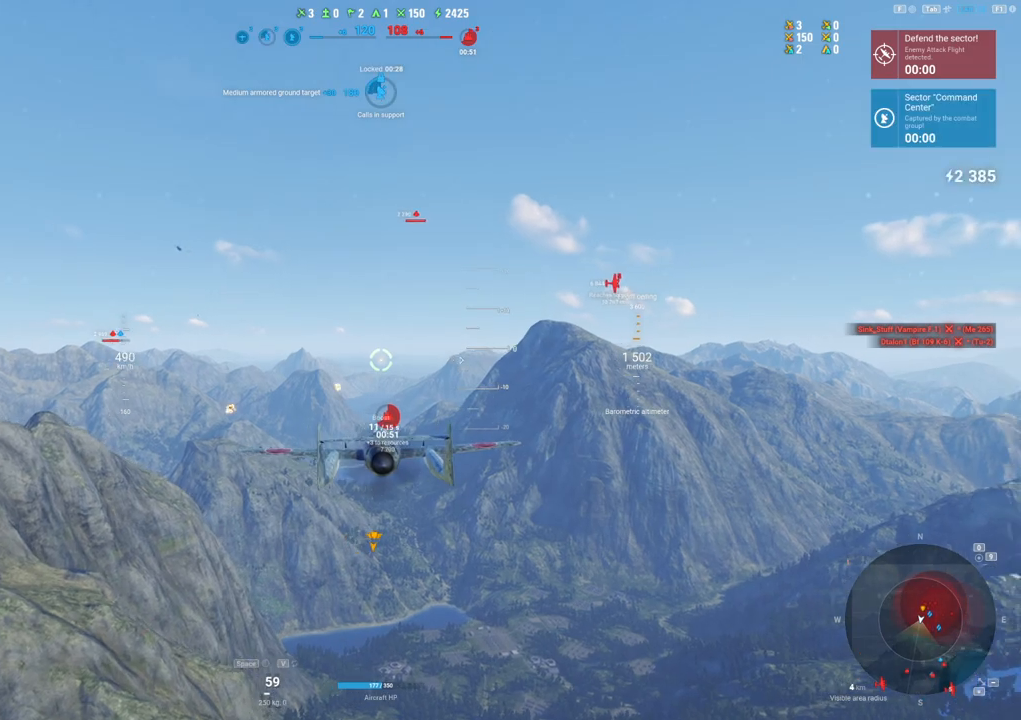
{"keys": ["shift"], "mouse": [], "mouse_move": "still", "events": []}
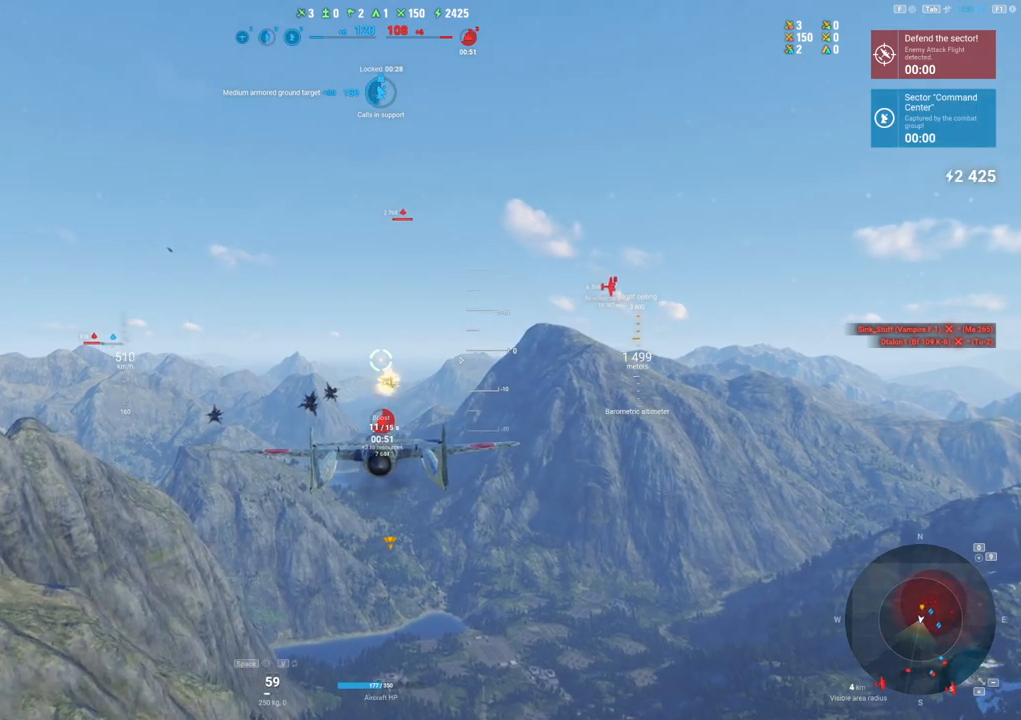
{"keys": ["shift"], "mouse": [], "mouse_move": "still", "events": []}
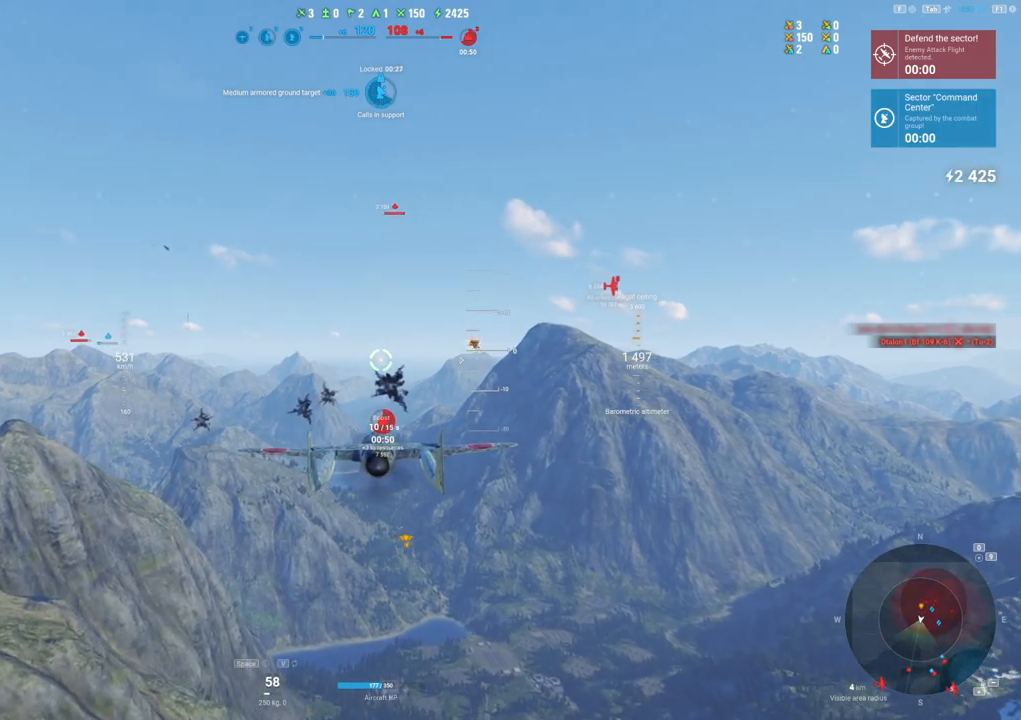
{"keys": ["d", "s", "shift"], "mouse": [], "mouse_move": "up-right", "events": [[383, "s", "down"], [483, "d", "down"]]}
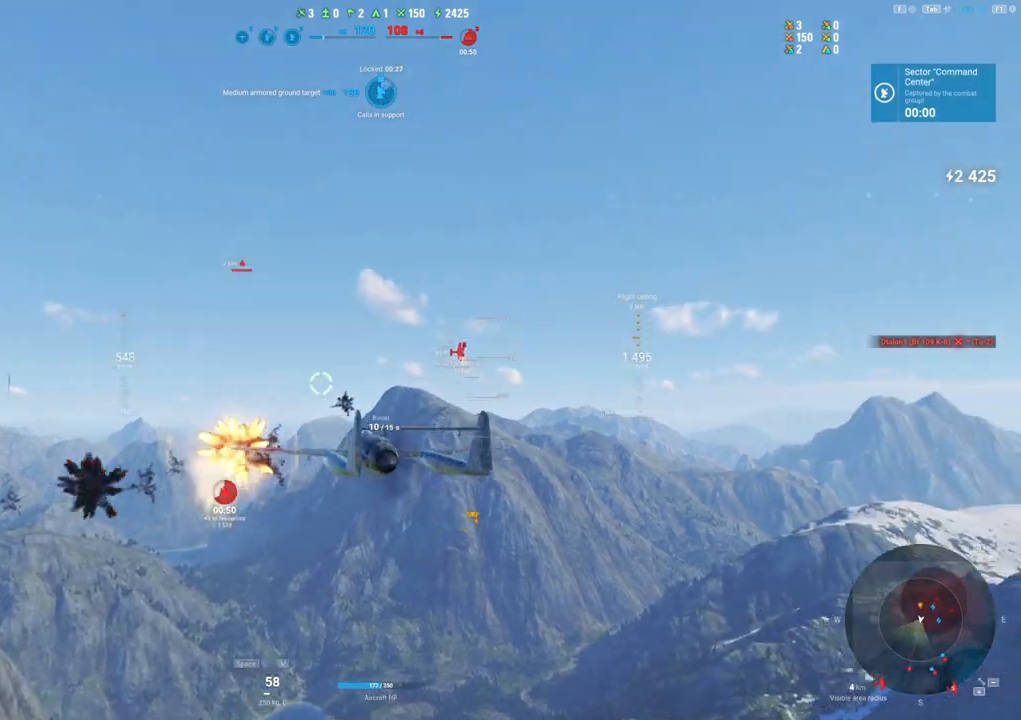
{"keys": ["s"], "mouse": [], "mouse_move": "up-right", "events": [[400, "shift", "up"], [500, "d", "up"]]}
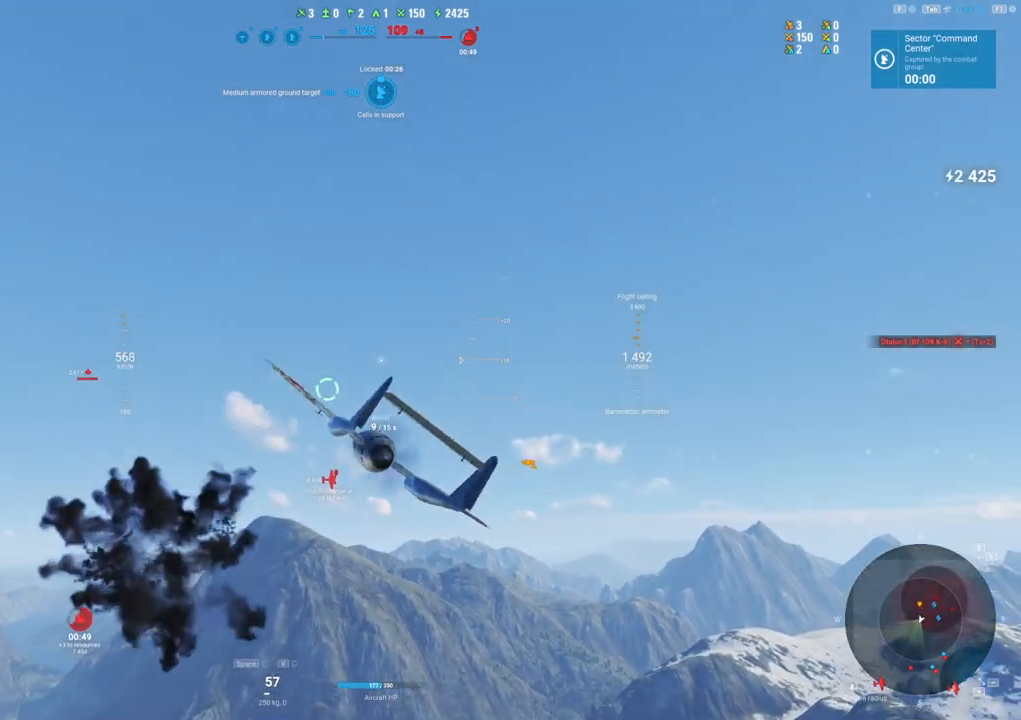
{"keys": ["a", "s"], "mouse": [], "mouse_move": "down-left", "events": [[183, "a", "down"]]}